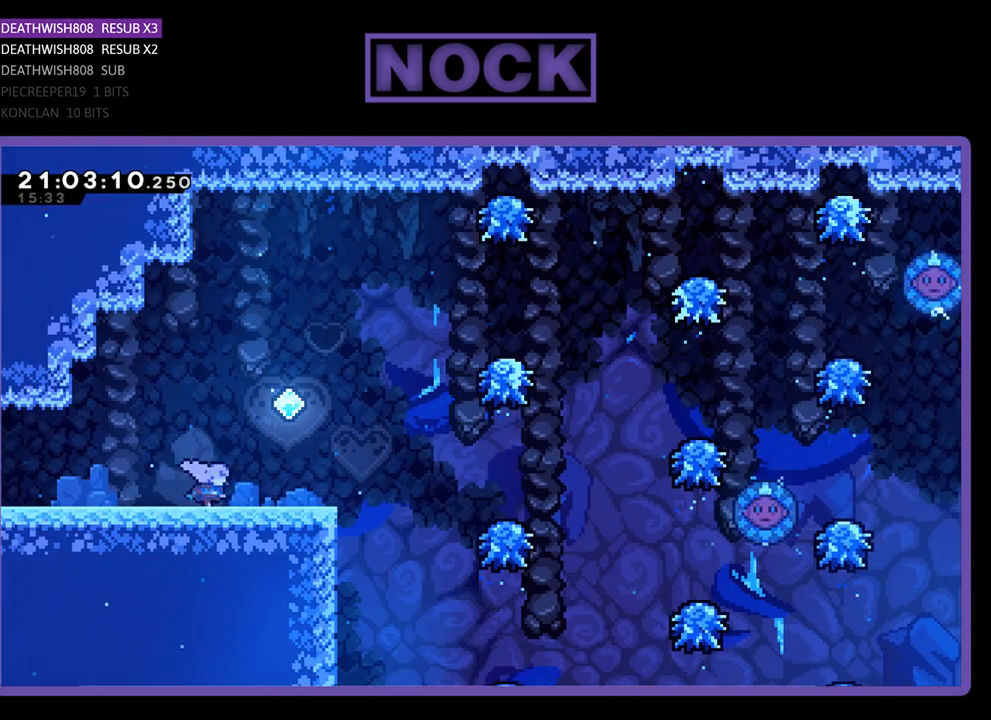
Gameplay with a controller (PlayStation layout); each line is a JSON object with the inputs held at the frame after it. "events" lists button and stick changes between this image and that frame as [ms after this image, input, new state], when the widget could be followed in between.
{"buttons": ["DPAD_RIGHT"], "left_stick": "center", "right_stick": "center", "events": []}
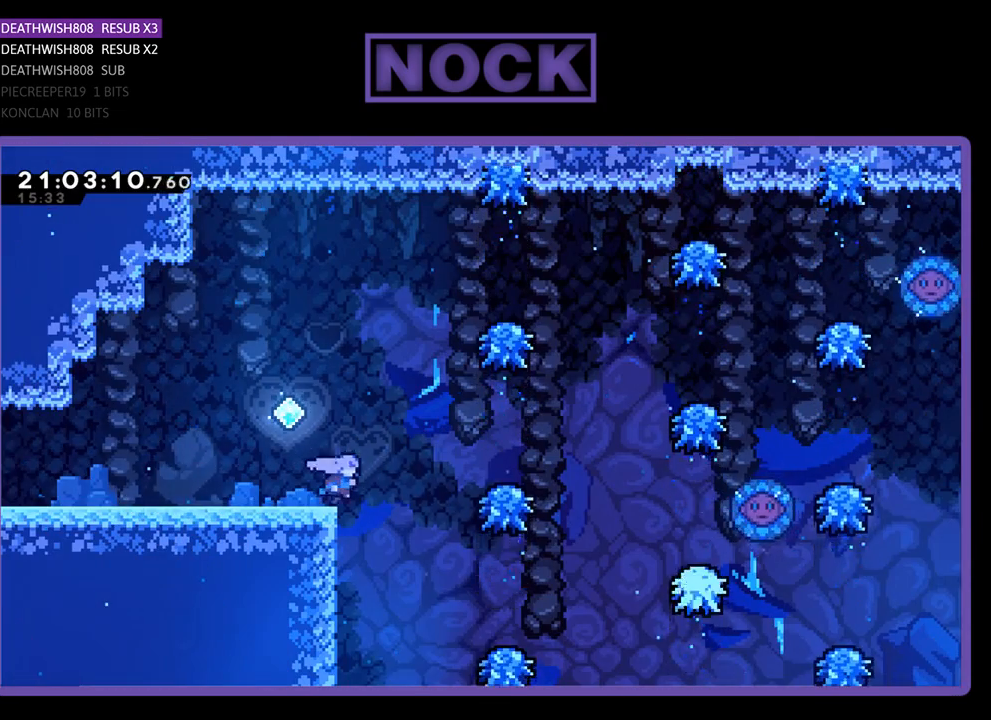
{"buttons": ["CROSS", "DPAD_UP", "DPAD_RIGHT"], "left_stick": "center", "right_stick": "center", "events": [[67, "CROSS", "down"], [433, "DPAD_UP", "down"]]}
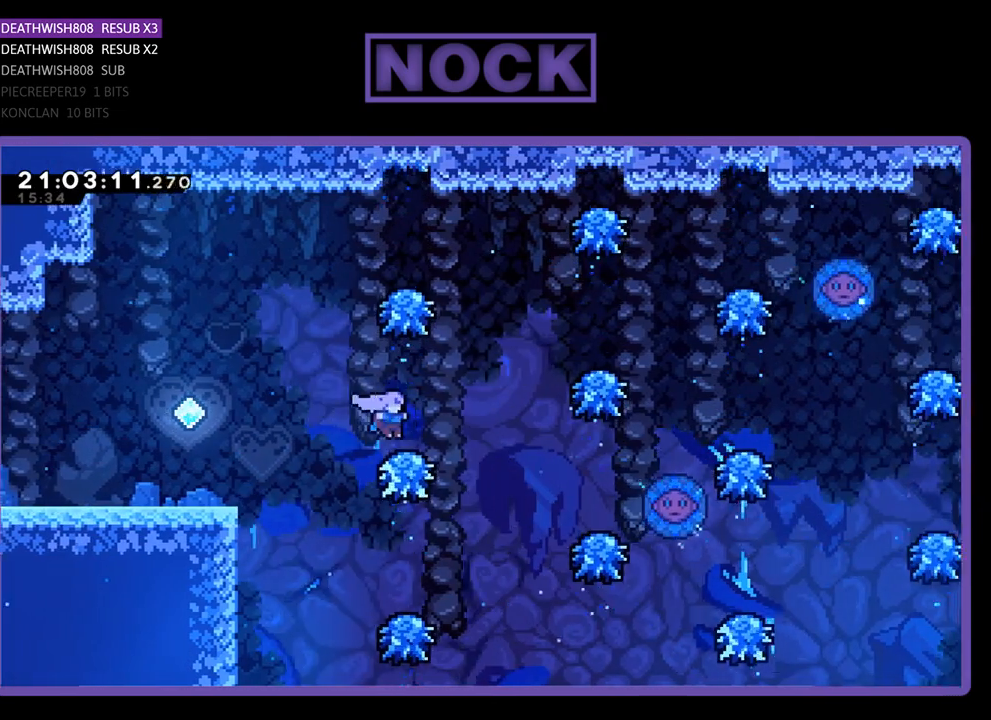
{"buttons": ["DPAD_RIGHT"], "left_stick": "center", "right_stick": "center", "events": [[33, "CROSS", "up"], [167, "CROSS", "down"], [400, "DPAD_UP", "up"], [467, "CROSS", "up"]]}
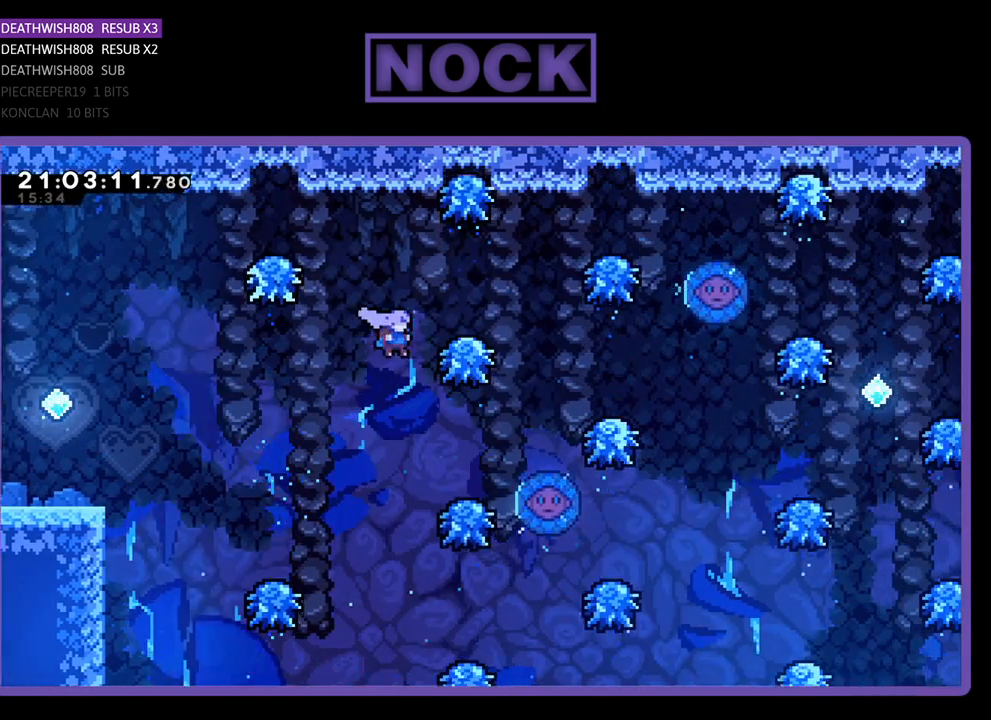
{"buttons": ["CROSS", "DPAD_UP", "DPAD_RIGHT"], "left_stick": "center", "right_stick": "center", "events": [[300, "CROSS", "down"], [433, "DPAD_UP", "down"]]}
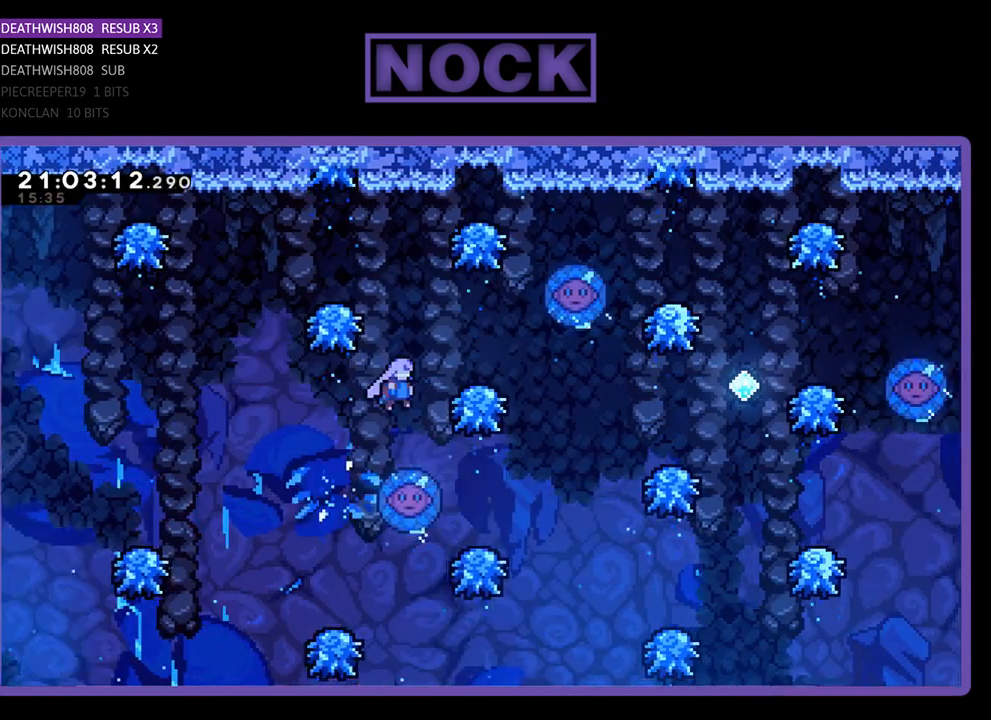
{"buttons": [], "left_stick": "center", "right_stick": "center", "events": [[200, "DPAD_UP", "up"], [267, "CROSS", "up"], [267, "DPAD_RIGHT", "up"]]}
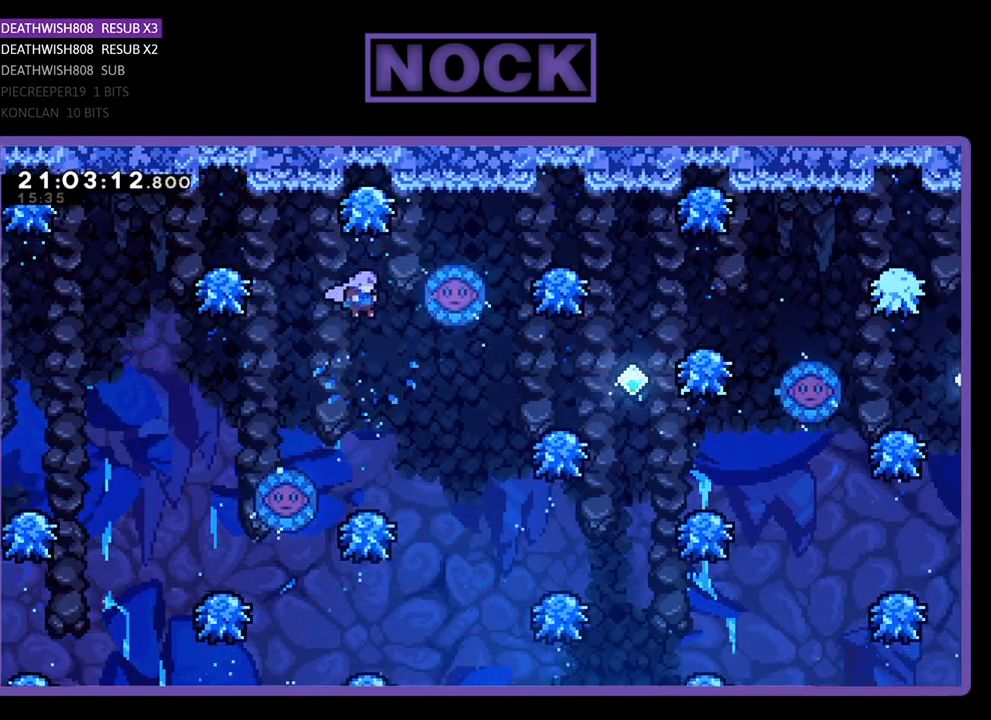
{"buttons": ["DPAD_RIGHT"], "left_stick": "center", "right_stick": "center", "events": [[400, "DPAD_RIGHT", "down"]]}
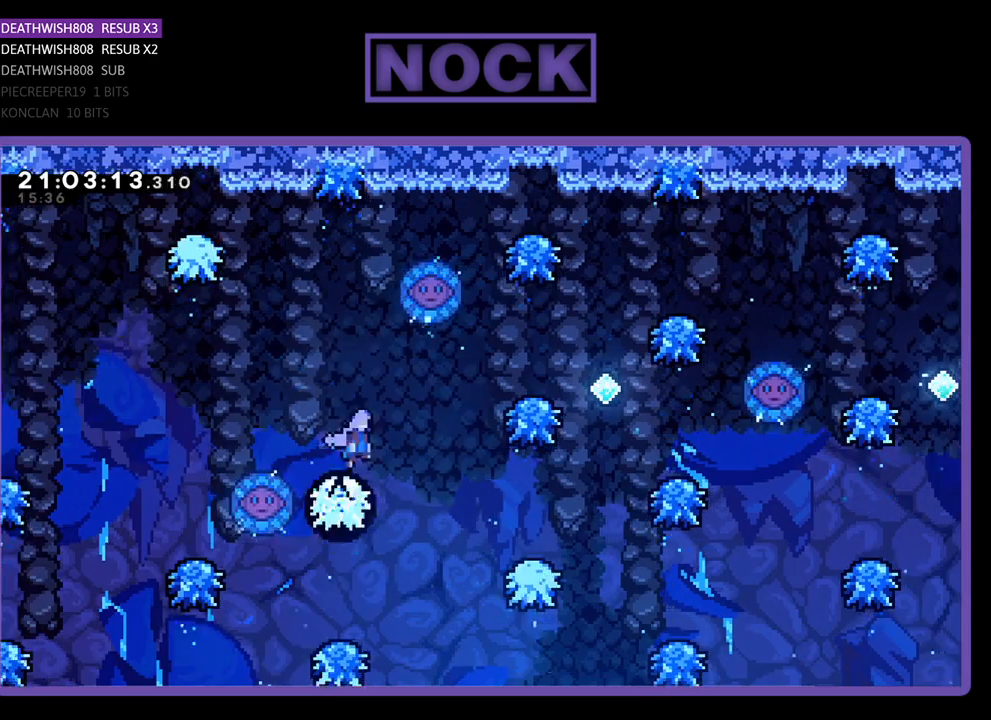
{"buttons": ["DPAD_RIGHT"], "left_stick": "center", "right_stick": "center", "events": [[67, "CROSS", "down"], [333, "CROSS", "up"]]}
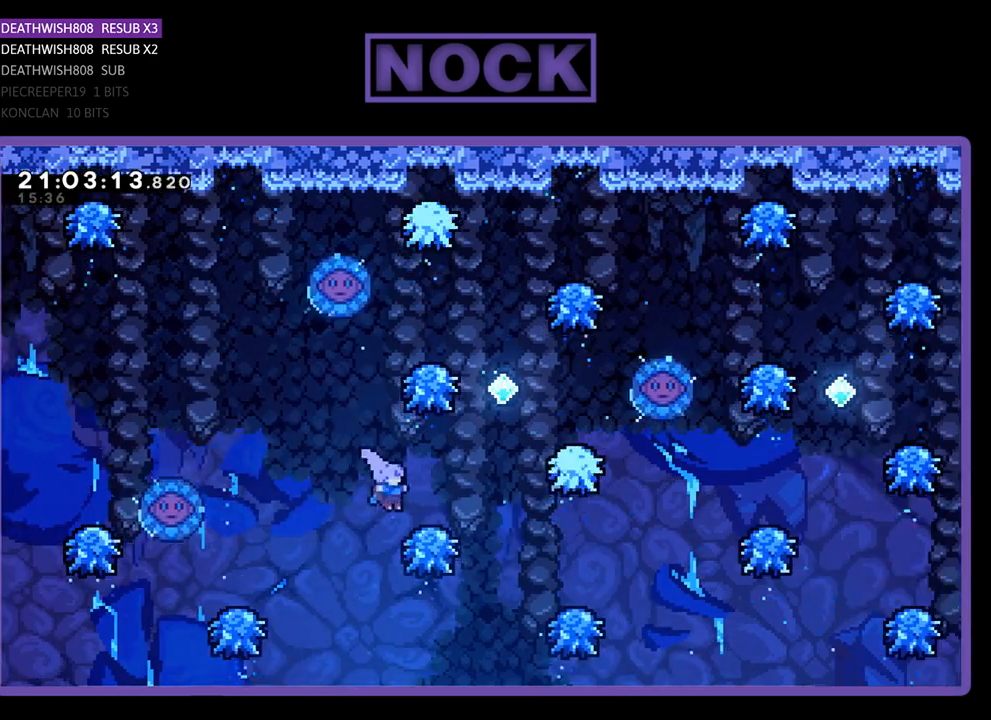
{"buttons": ["DPAD_UP"], "left_stick": "center", "right_stick": "center", "events": [[233, "CROSS", "down"], [233, "DPAD_UP", "down"], [367, "DPAD_RIGHT", "up"], [433, "CROSS", "up"]]}
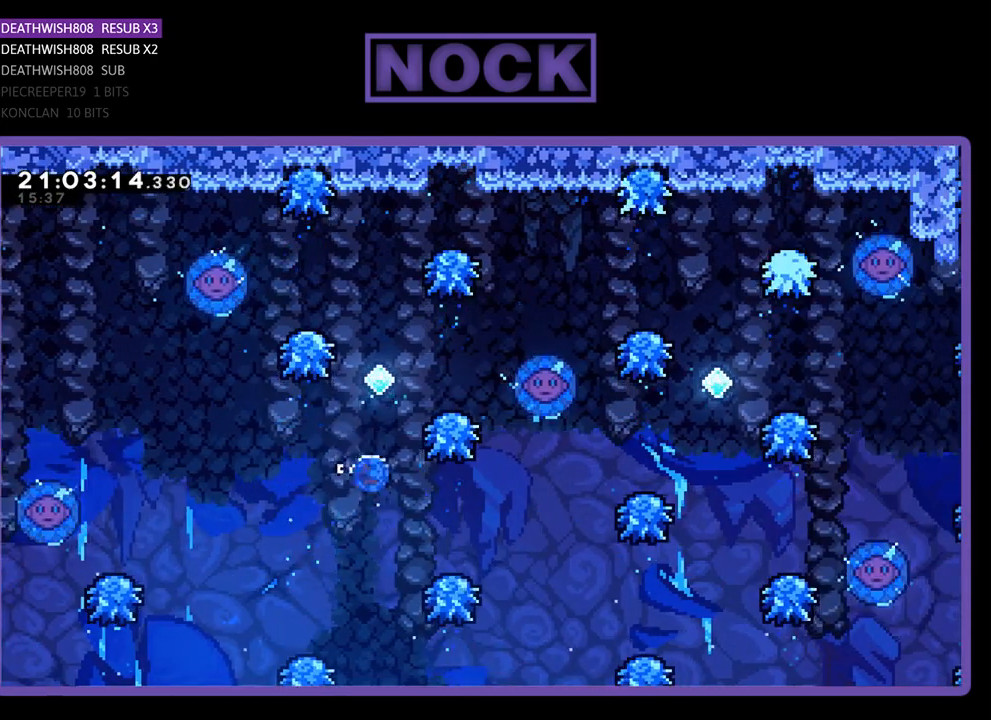
{"buttons": ["DPAD_RIGHT"], "left_stick": "center", "right_stick": "center", "events": [[33, "CIRCLE", "down"], [233, "CIRCLE", "up"], [267, "DPAD_UP", "up"], [367, "DPAD_RIGHT", "down"]]}
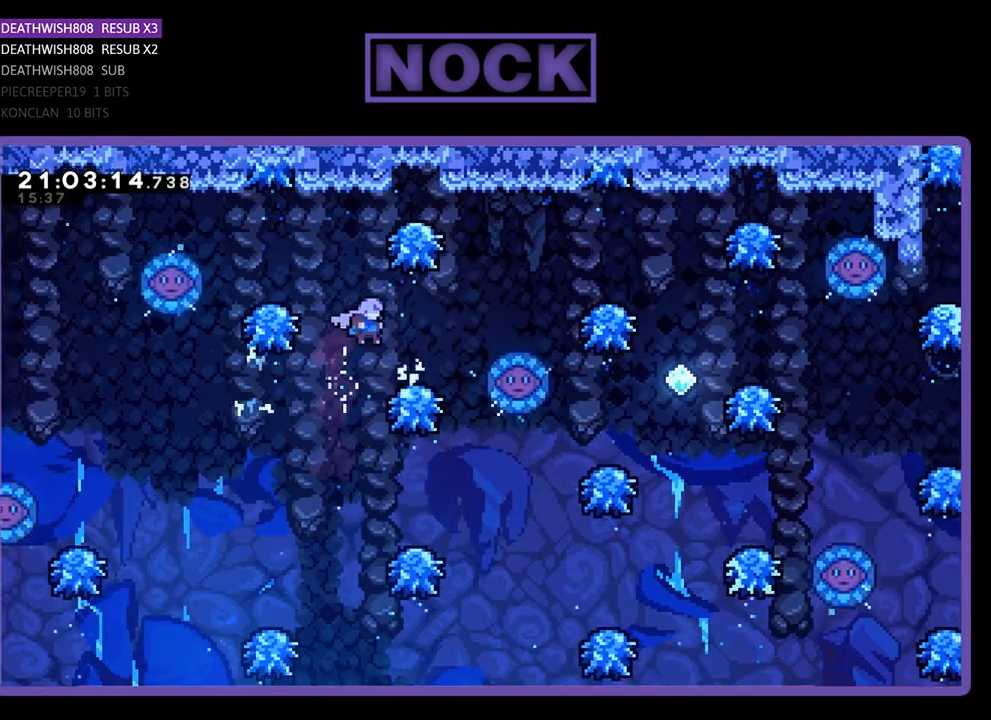
{"buttons": [], "left_stick": "center", "right_stick": "center", "events": [[200, "DPAD_RIGHT", "up"], [433, "CROSS", "down"], [467, "CROSS", "up"]]}
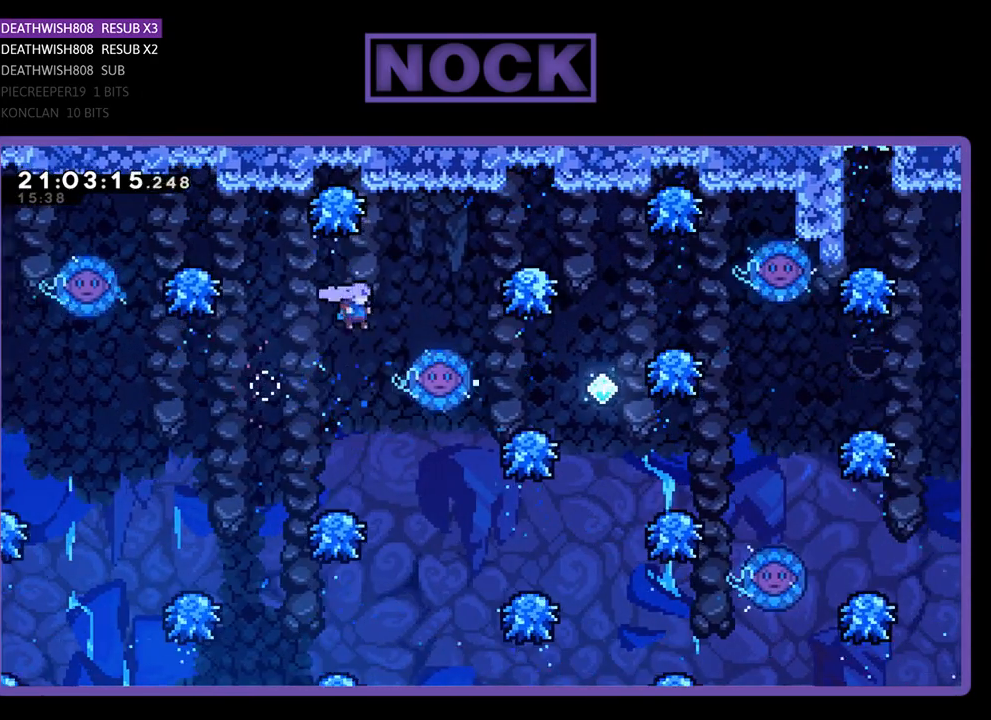
{"buttons": ["CROSS", "DPAD_UP"], "left_stick": "center", "right_stick": "center", "events": [[400, "DPAD_UP", "down"], [467, "CROSS", "down"]]}
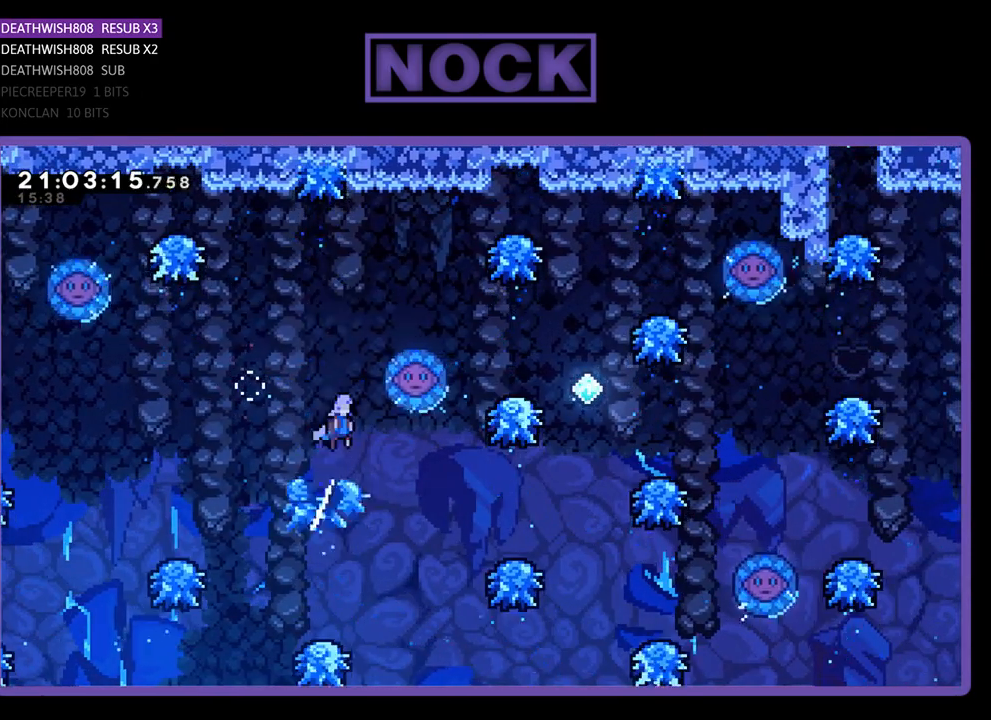
{"buttons": ["DPAD_RIGHT"], "left_stick": "center", "right_stick": "center", "events": [[267, "CROSS", "up"], [267, "DPAD_UP", "up"], [433, "DPAD_RIGHT", "down"]]}
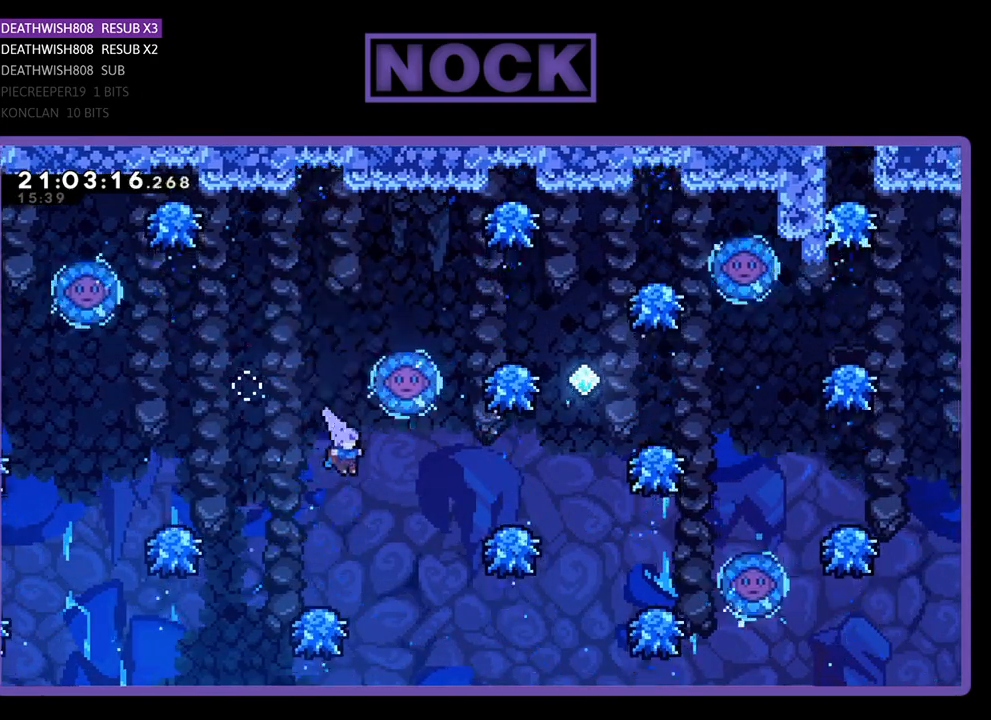
{"buttons": [], "left_stick": "center", "right_stick": "center", "events": [[133, "CIRCLE", "down"], [200, "DPAD_UP", "down"], [400, "CIRCLE", "up"], [400, "DPAD_RIGHT", "up"], [500, "DPAD_UP", "up"]]}
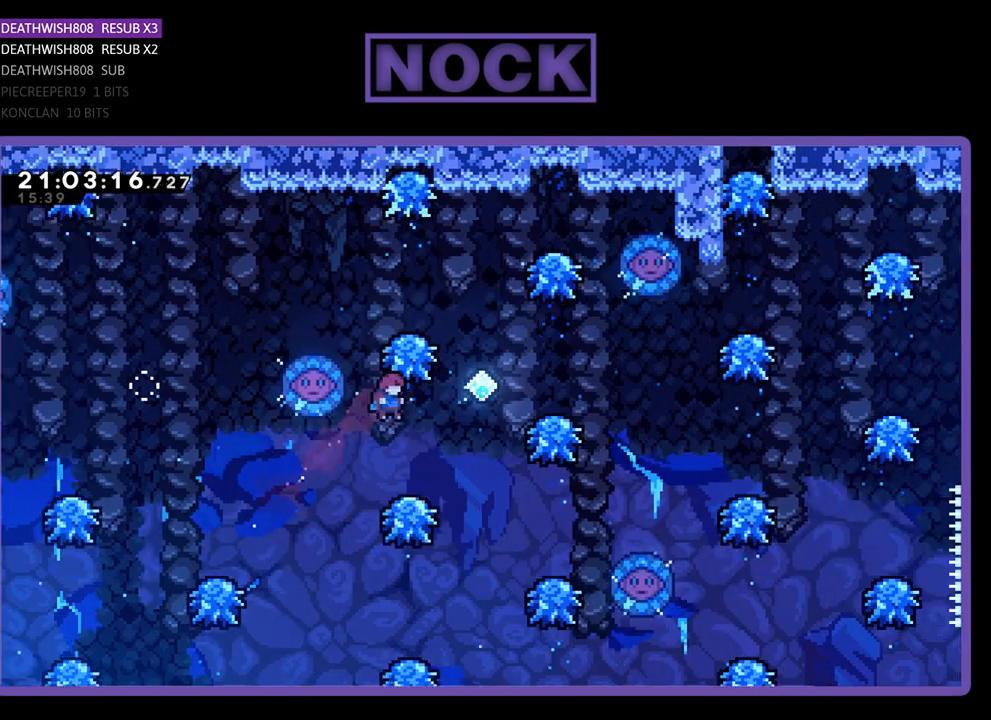
{"buttons": ["CROSS", "DPAD_UP", "DPAD_RIGHT"], "left_stick": "center", "right_stick": "center", "events": [[333, "DPAD_RIGHT", "down"], [433, "CROSS", "down"], [467, "DPAD_UP", "down"]]}
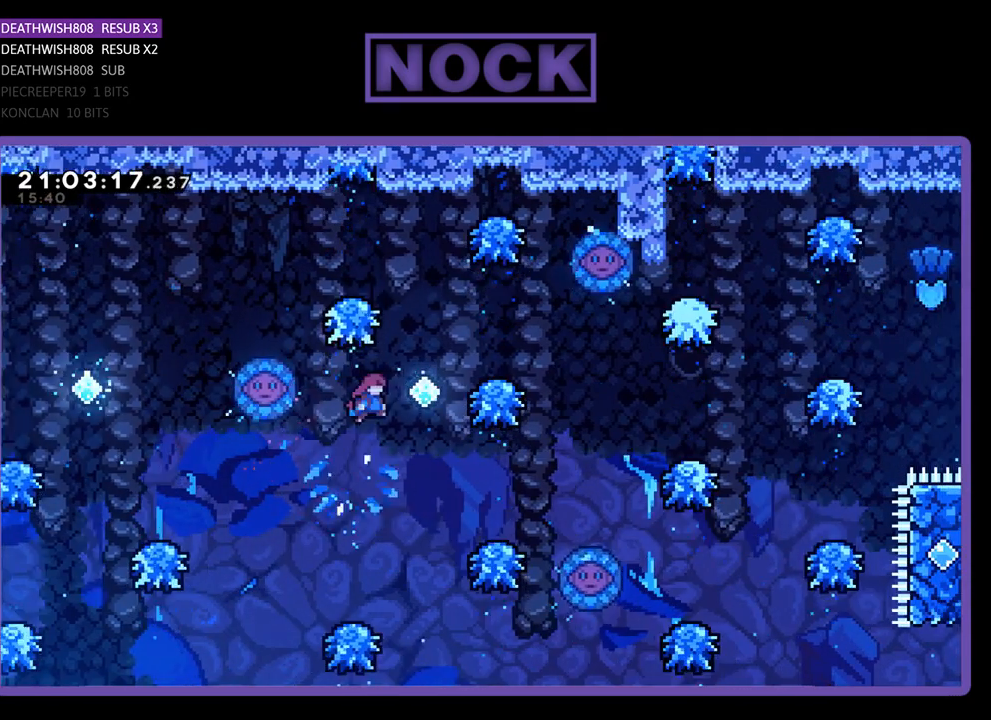
{"buttons": ["CIRCLE", "DPAD_UP"], "left_stick": "center", "right_stick": "center", "events": [[200, "CROSS", "up"], [367, "DPAD_RIGHT", "up"], [433, "CIRCLE", "down"]]}
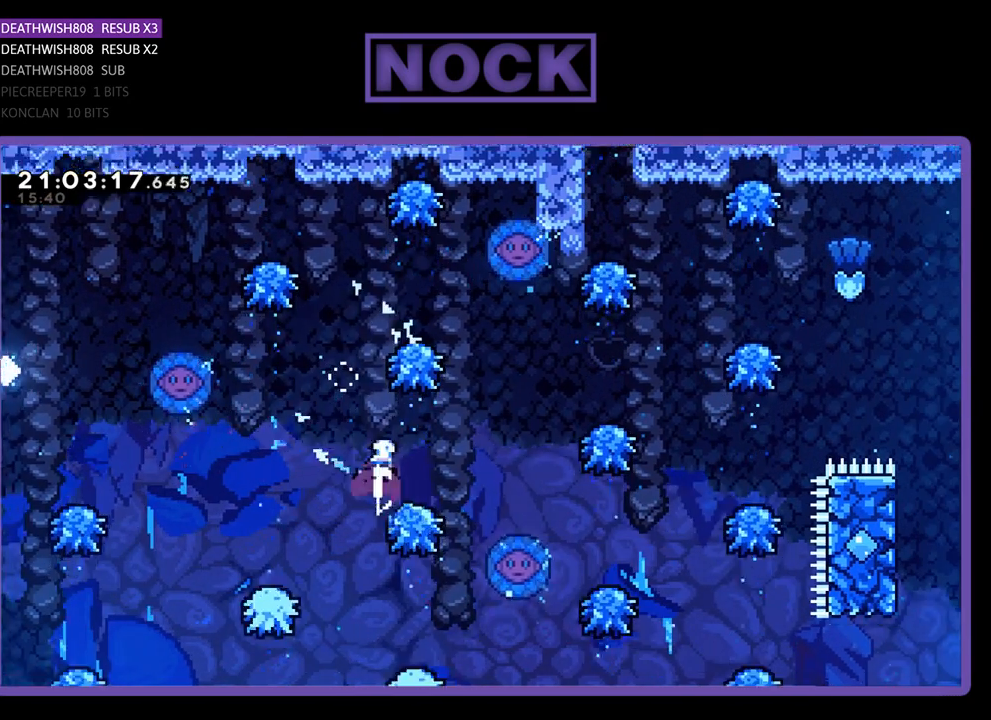
{"buttons": ["CIRCLE", "DPAD_RIGHT"], "left_stick": "center", "right_stick": "center", "events": [[300, "DPAD_UP", "up"], [367, "DPAD_RIGHT", "down"], [467, "DPAD_UP", "down"], [500, "DPAD_UP", "up"]]}
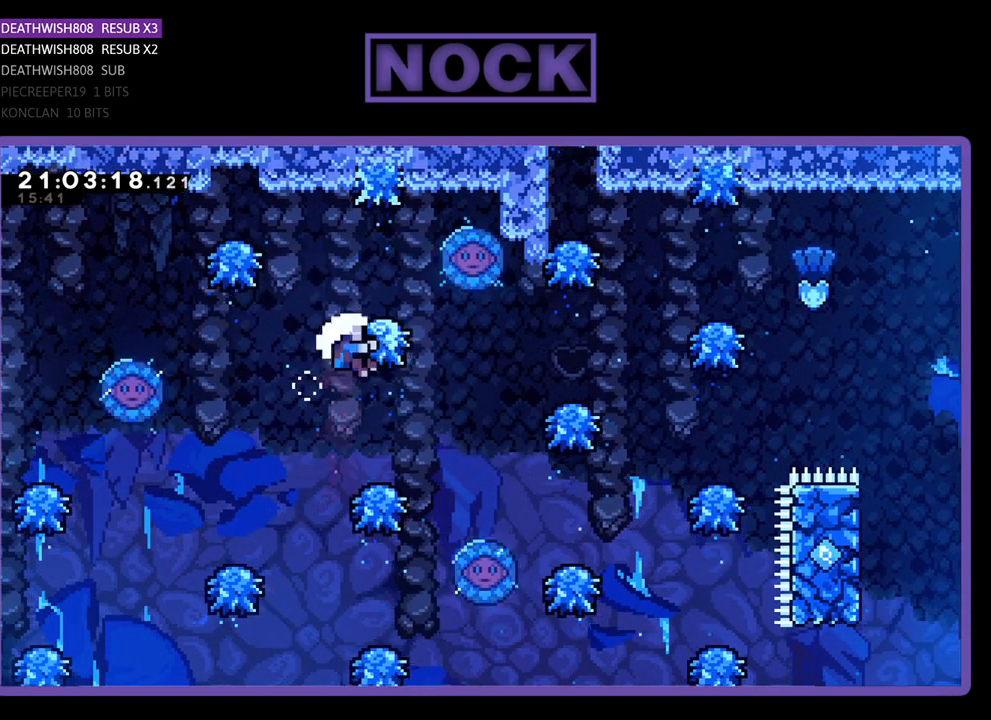
{"buttons": ["DPAD_RIGHT"], "left_stick": "center", "right_stick": "center", "events": [[67, "CIRCLE", "up"], [100, "DPAD_RIGHT", "up"], [400, "DPAD_RIGHT", "down"]]}
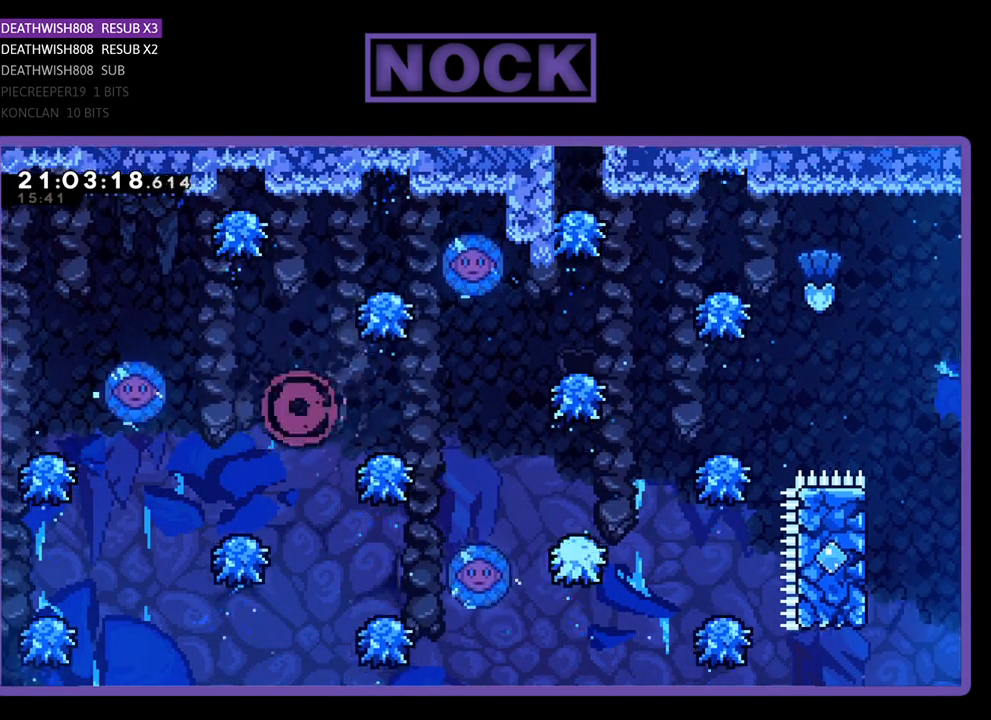
{"buttons": [], "left_stick": "center", "right_stick": "center", "events": [[133, "DPAD_RIGHT", "up"]]}
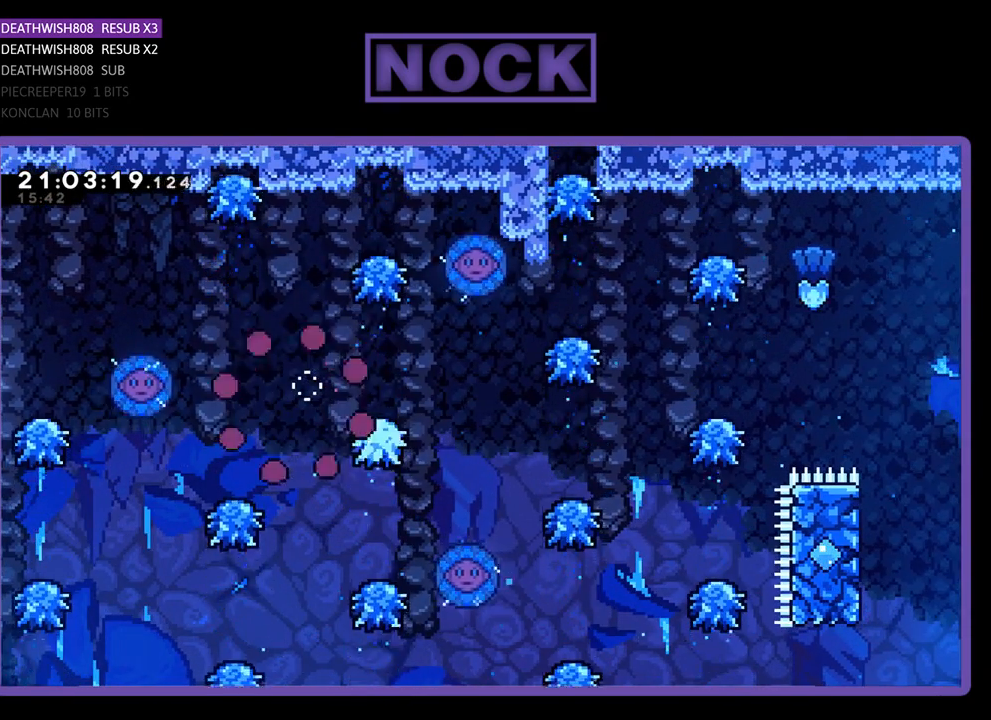
{"buttons": [], "left_stick": "center", "right_stick": "center", "events": []}
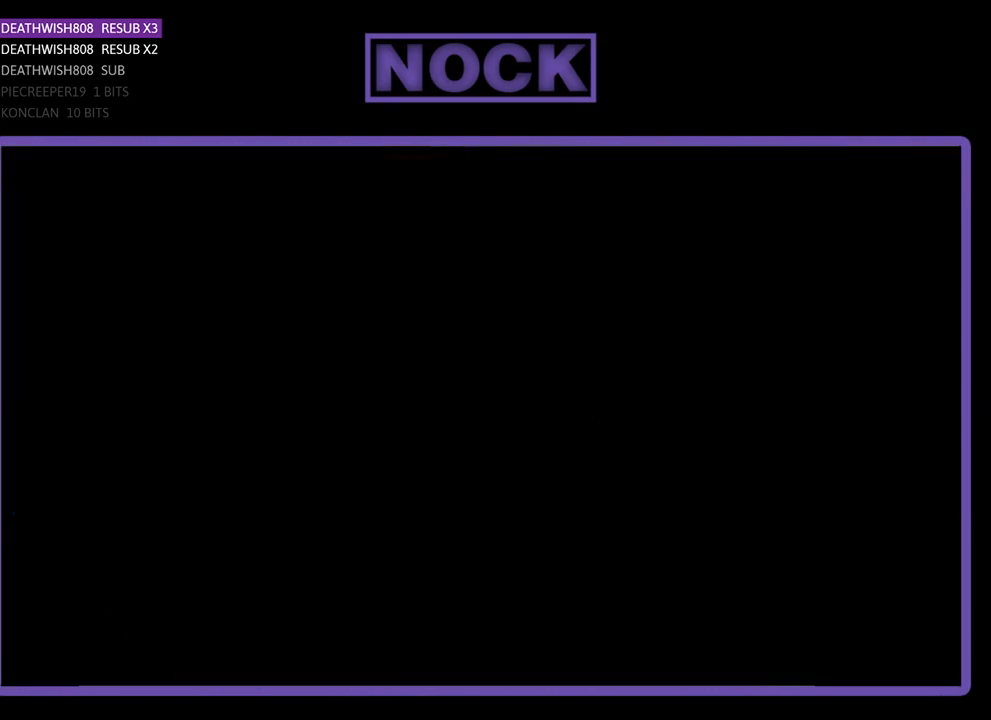
{"buttons": ["DPAD_RIGHT"], "left_stick": "center", "right_stick": "center", "events": [[267, "DPAD_RIGHT", "down"]]}
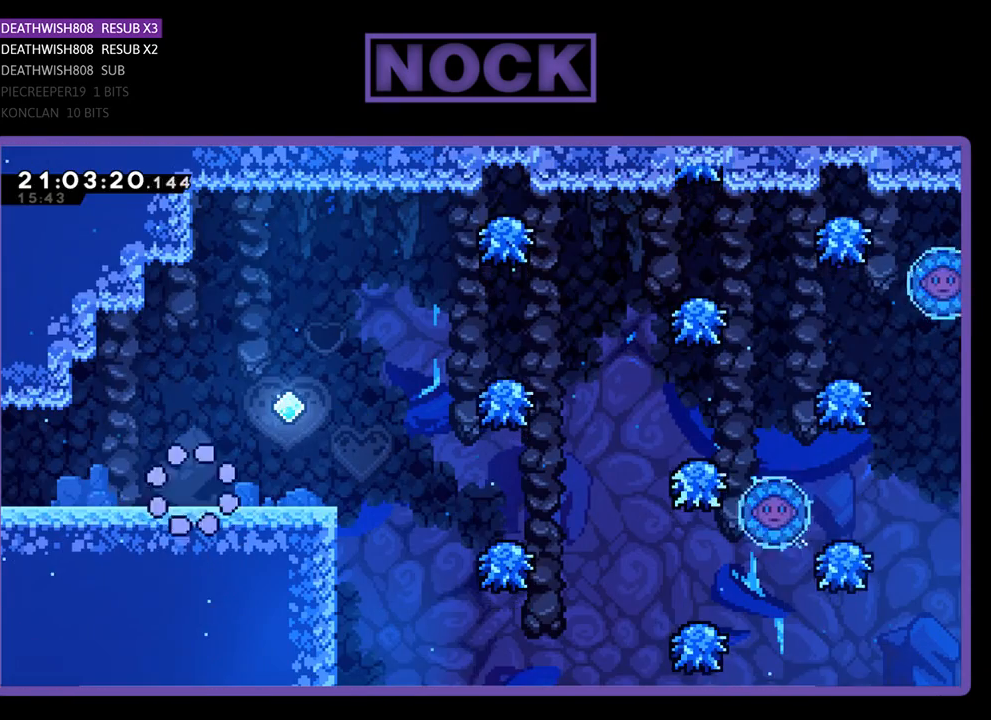
{"buttons": ["DPAD_RIGHT"], "left_stick": "center", "right_stick": "center", "events": []}
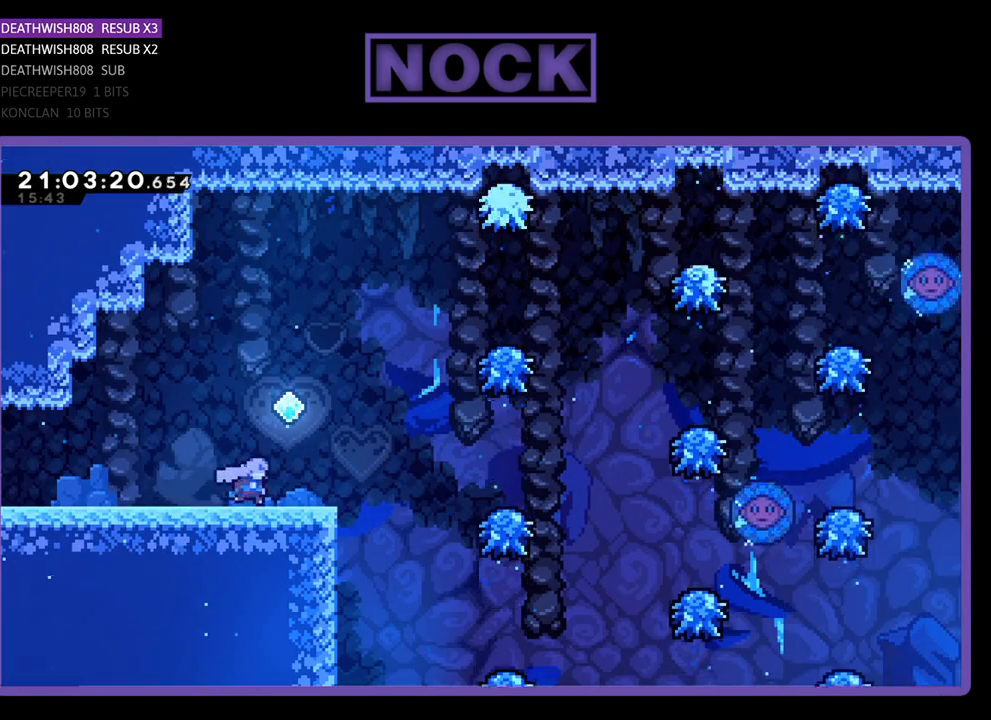
{"buttons": ["CROSS", "DPAD_RIGHT"], "left_stick": "center", "right_stick": "center", "events": [[367, "CROSS", "down"]]}
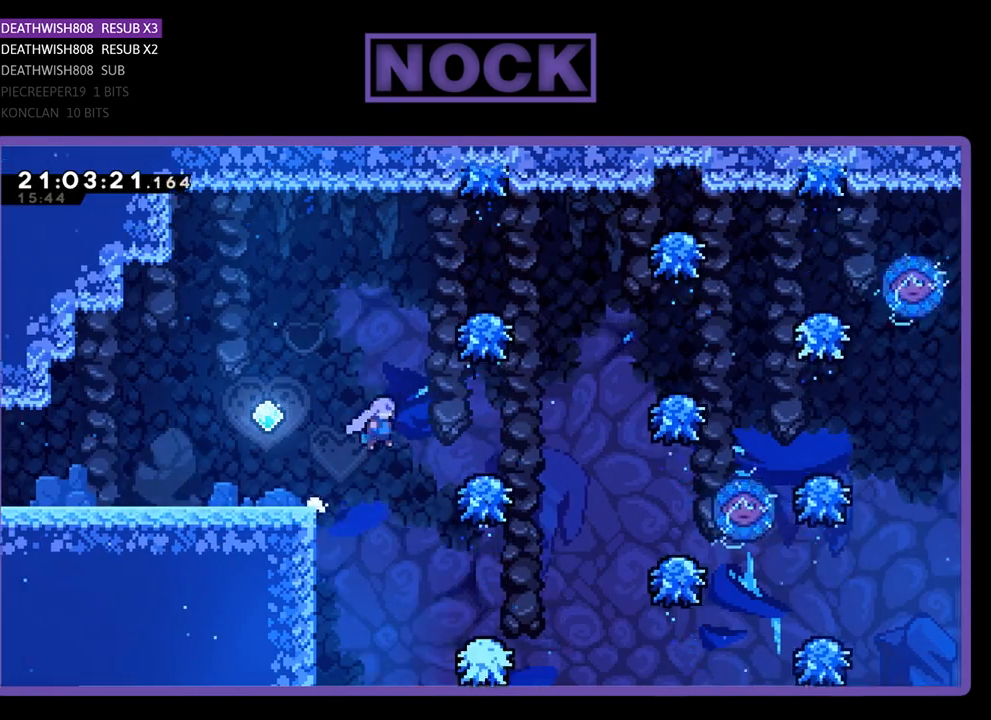
{"buttons": ["CROSS", "DPAD_UP", "DPAD_RIGHT"], "left_stick": "center", "right_stick": "center", "events": [[333, "CROSS", "up"], [333, "DPAD_UP", "down"], [467, "CROSS", "down"]]}
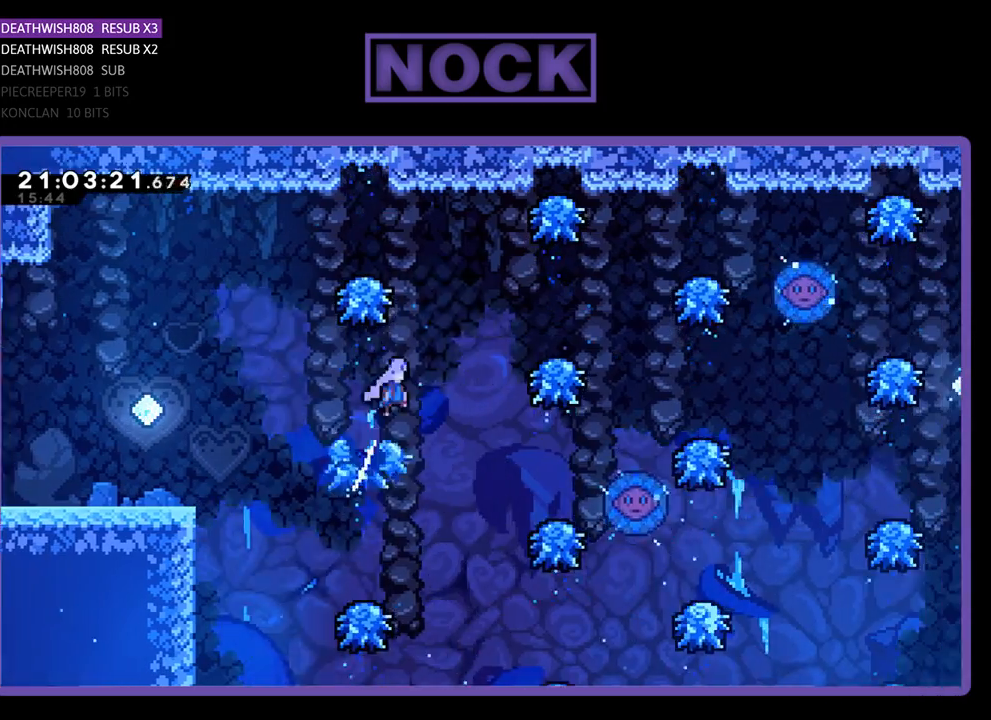
{"buttons": ["DPAD_RIGHT"], "left_stick": "center", "right_stick": "center", "events": [[100, "DPAD_UP", "up"], [167, "CROSS", "up"]]}
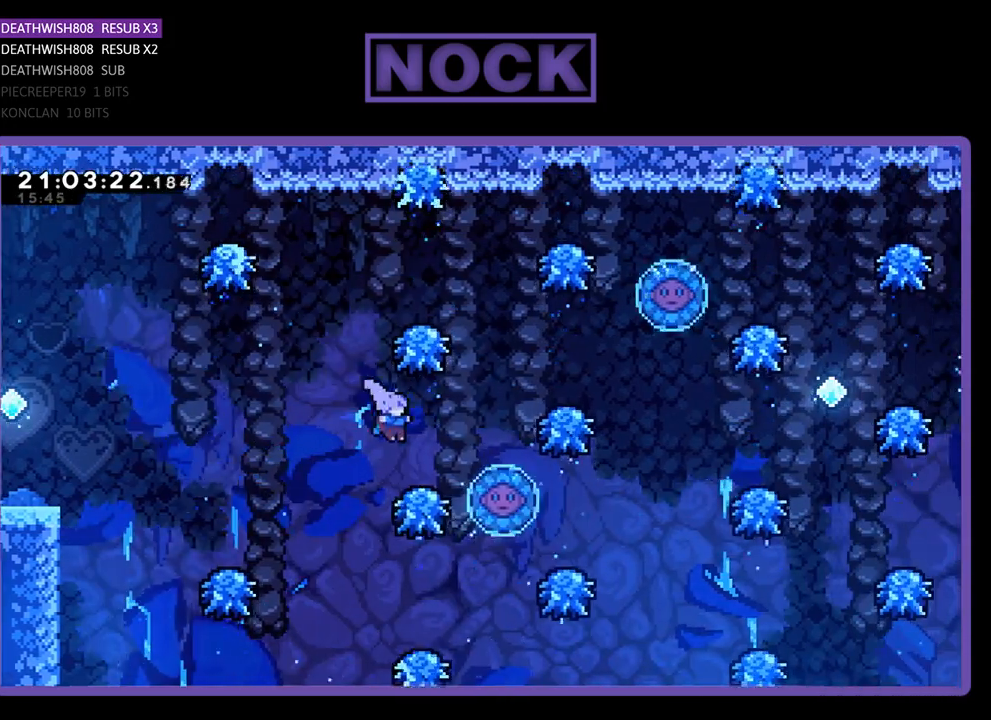
{"buttons": ["CROSS", "DPAD_RIGHT"], "left_stick": "center", "right_stick": "center", "events": [[167, "CROSS", "down"]]}
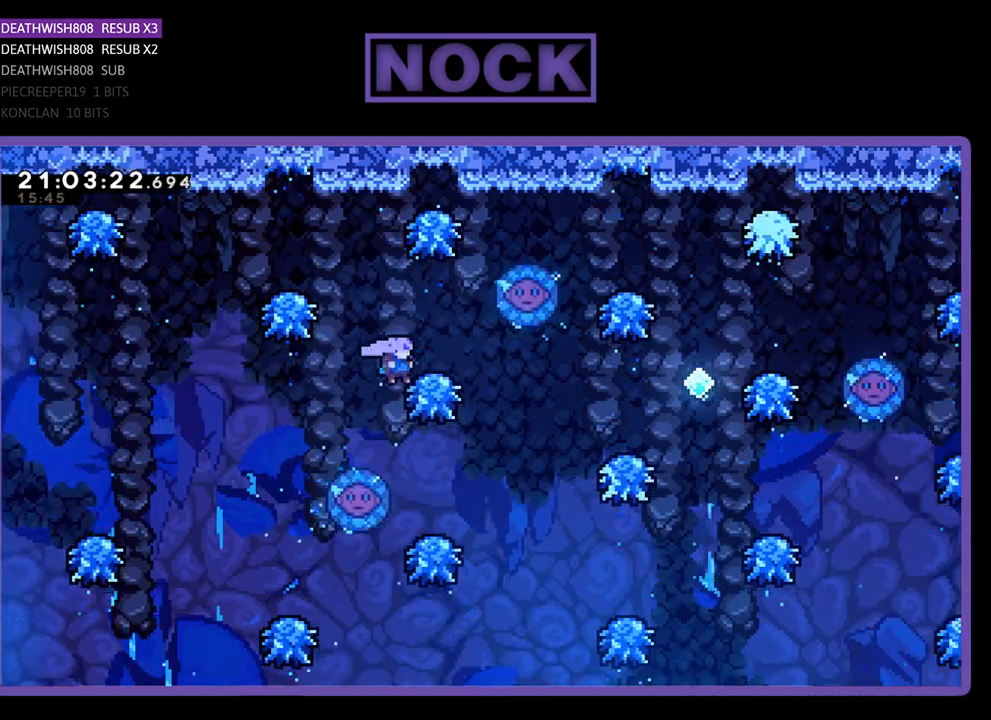
{"buttons": [], "left_stick": "center", "right_stick": "center", "events": [[33, "CROSS", "up"], [100, "DPAD_RIGHT", "up"]]}
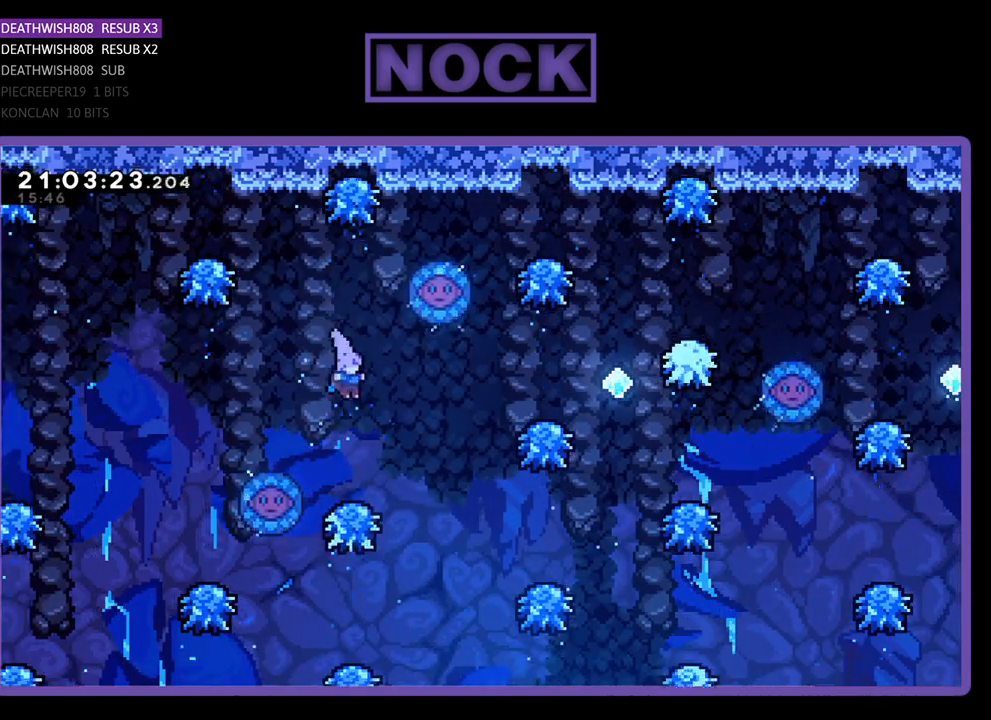
{"buttons": ["DPAD_RIGHT"], "left_stick": "center", "right_stick": "center", "events": [[167, "DPAD_RIGHT", "down"]]}
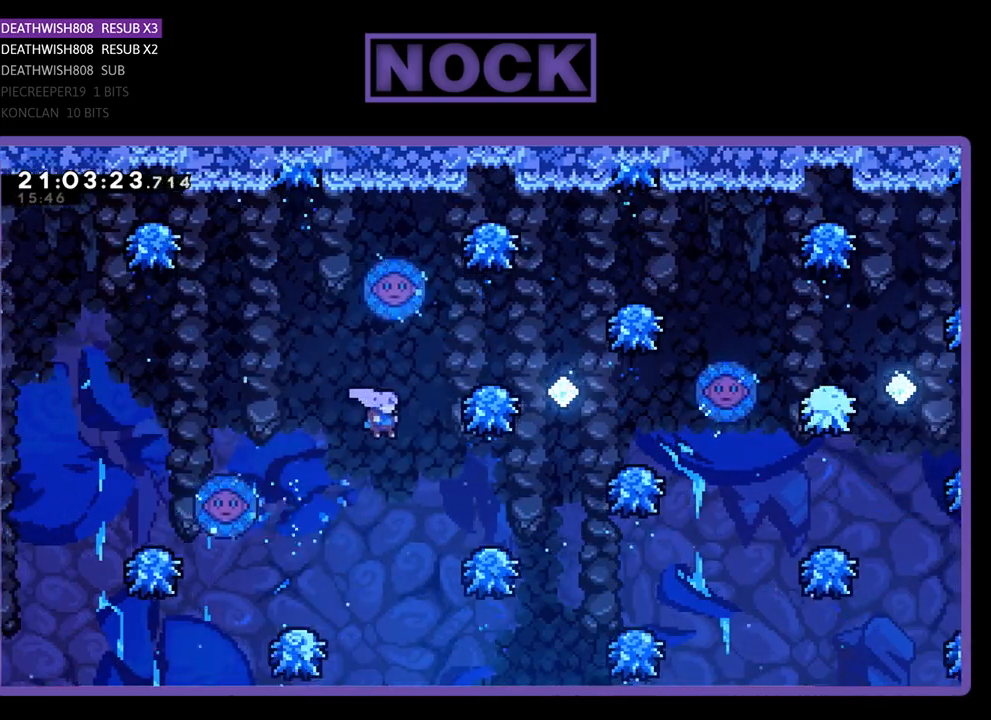
{"buttons": ["DPAD_UP", "DPAD_RIGHT"], "left_stick": "center", "right_stick": "center", "events": [[367, "DPAD_UP", "down"]]}
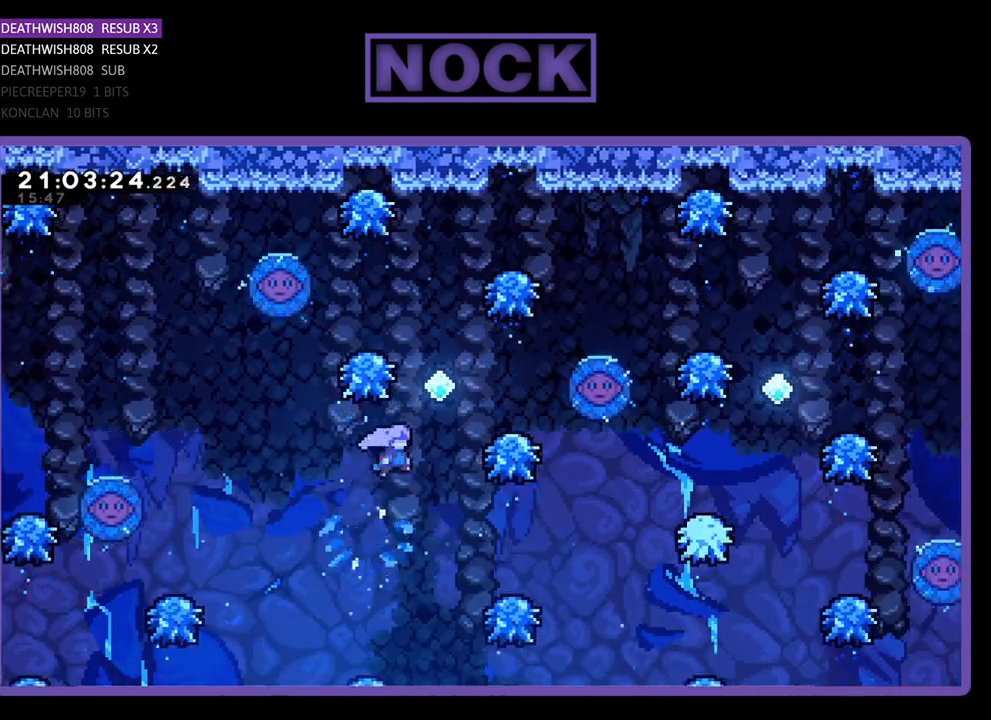
{"buttons": ["DPAD_UP"], "left_stick": "center", "right_stick": "center", "events": [[167, "DPAD_RIGHT", "up"], [200, "CIRCLE", "down"], [500, "CIRCLE", "up"]]}